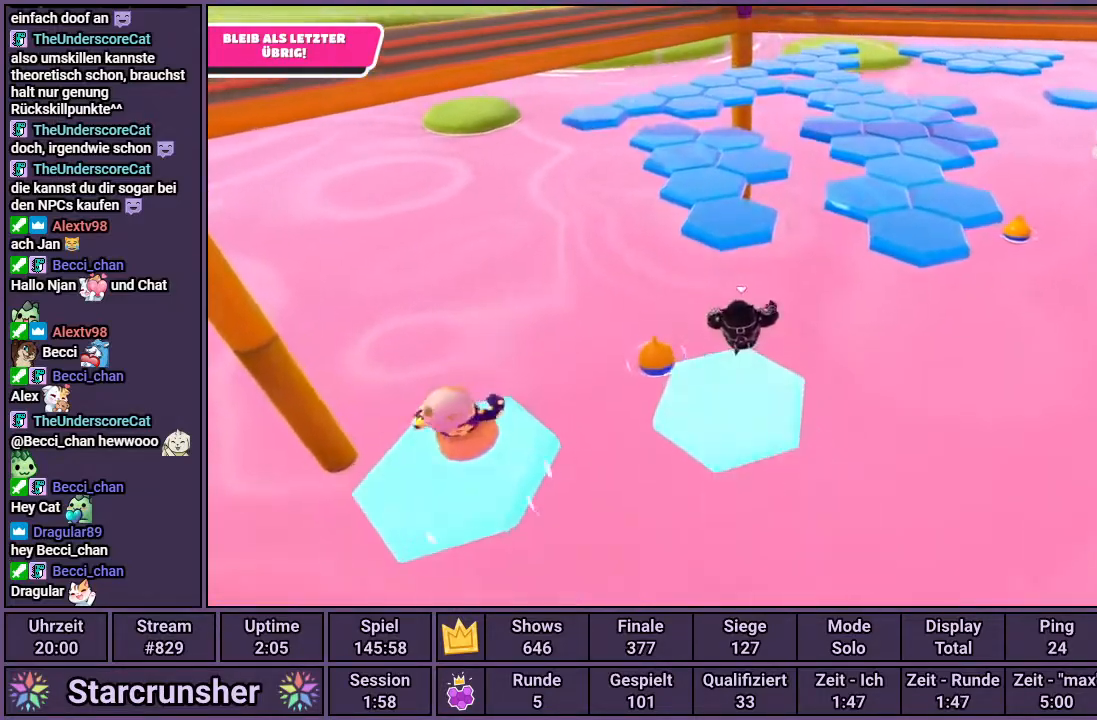
Gameplay with a controller (PlayStation layout); each line is a JSON object with the inputs held at the frame after it. "events" lists button and stick changes between this image and that frame as [ms after this image, input, new state], when the widget could be followed in between.
{"buttons": [], "left_stick": "up", "right_stick": "center", "events": [[200, "CROSS", "up"], [267, "SQUARE", "down"], [417, "SQUARE", "up"]]}
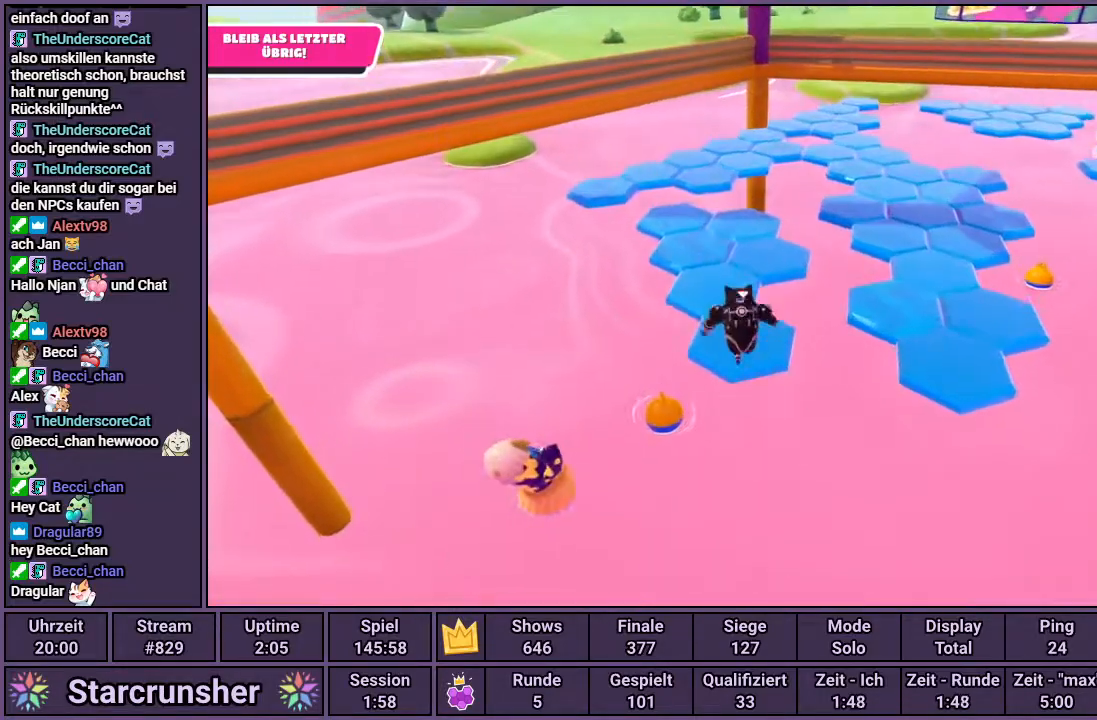
{"buttons": [], "left_stick": "up", "right_stick": "center", "events": []}
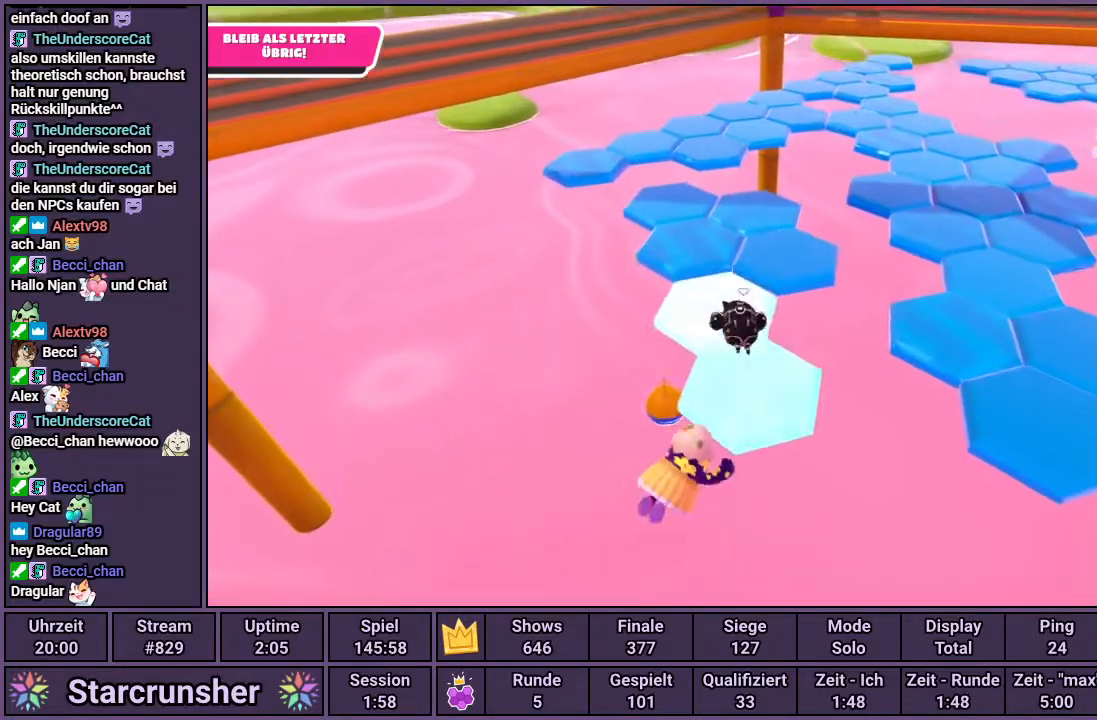
{"buttons": [], "left_stick": "up-right", "right_stick": "center", "events": [[267, "CROSS", "down"], [283, "left_stick", "up-right"], [350, "CROSS", "up"], [400, "CROSS", "down"], [483, "CROSS", "up"]]}
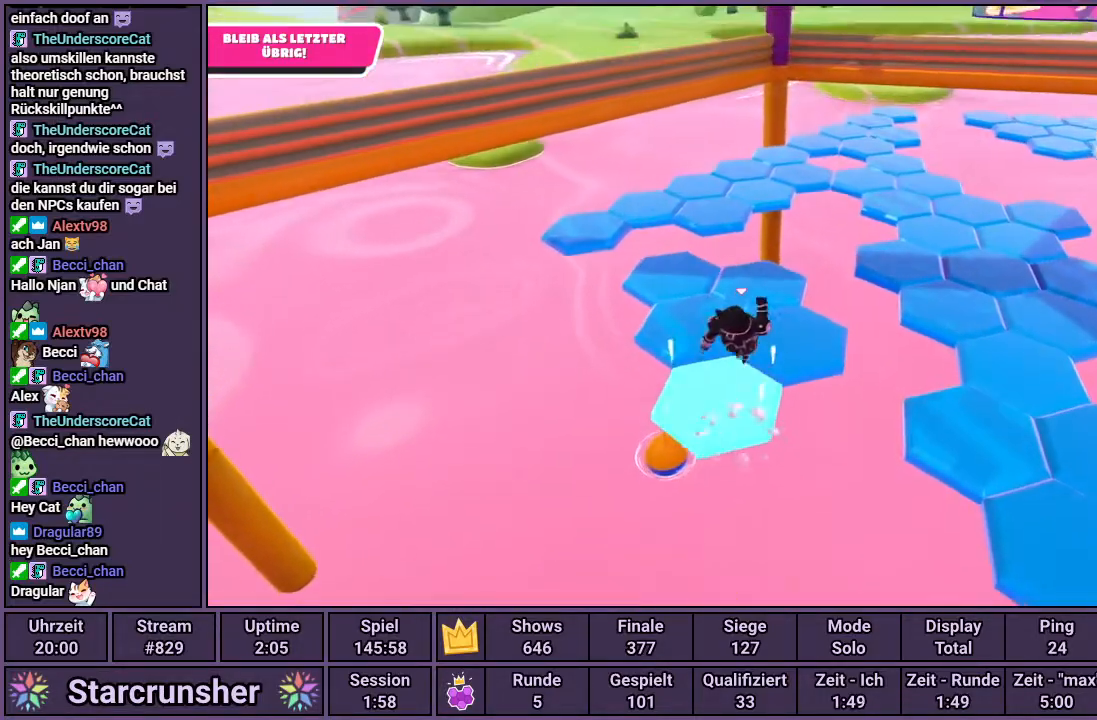
{"buttons": [], "left_stick": "down", "right_stick": "down-right", "events": [[233, "right_stick", "down-right"], [300, "left_stick", "center"], [417, "left_stick", "down"]]}
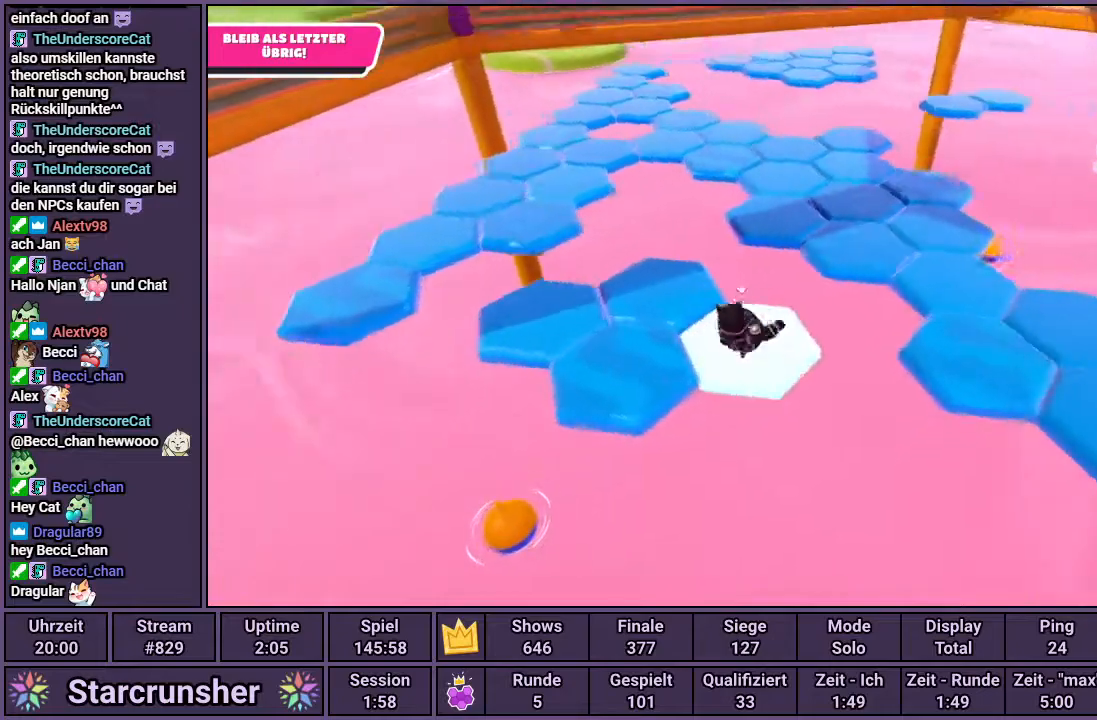
{"buttons": [], "left_stick": "down-left", "right_stick": "center", "events": [[67, "left_stick", "down-left"], [67, "right_stick", "center"], [167, "CROSS", "down"], [250, "CROSS", "up"]]}
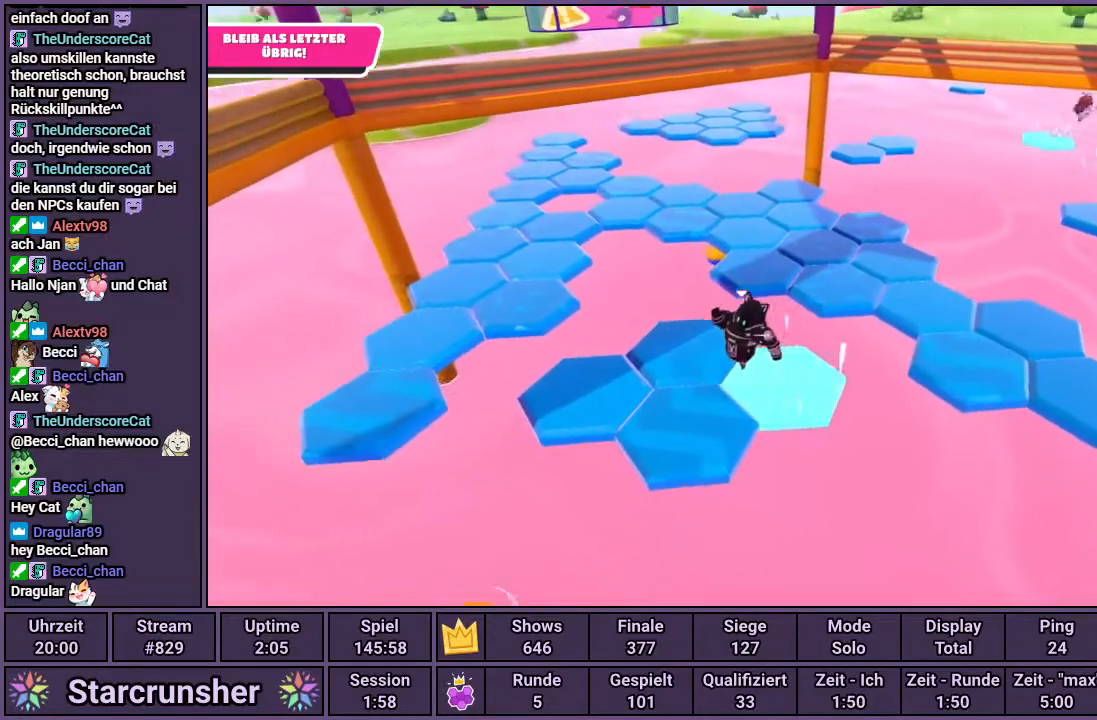
{"buttons": [], "left_stick": "up-left", "right_stick": "center", "events": [[17, "left_stick", "left"], [50, "right_stick", "down-right"], [200, "right_stick", "center"], [217, "left_stick", "center"], [450, "left_stick", "up-left"]]}
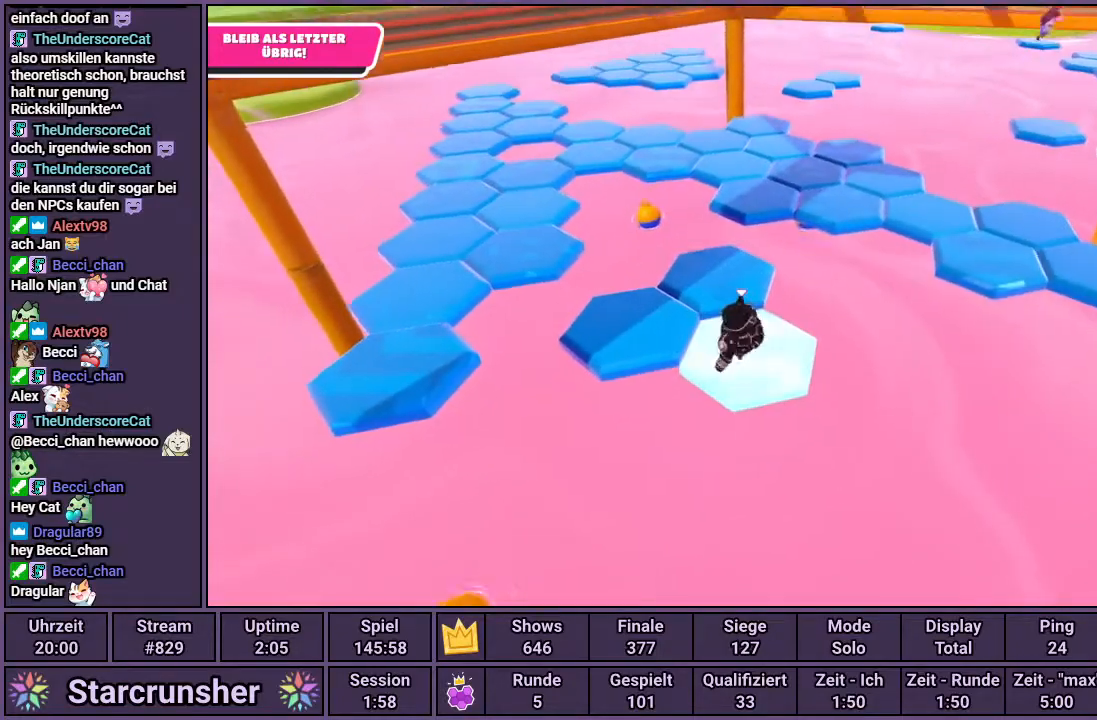
{"buttons": [], "left_stick": "up", "right_stick": "down-right", "events": [[67, "CROSS", "down"], [117, "left_stick", "up"], [150, "CROSS", "up"], [317, "right_stick", "down-right"]]}
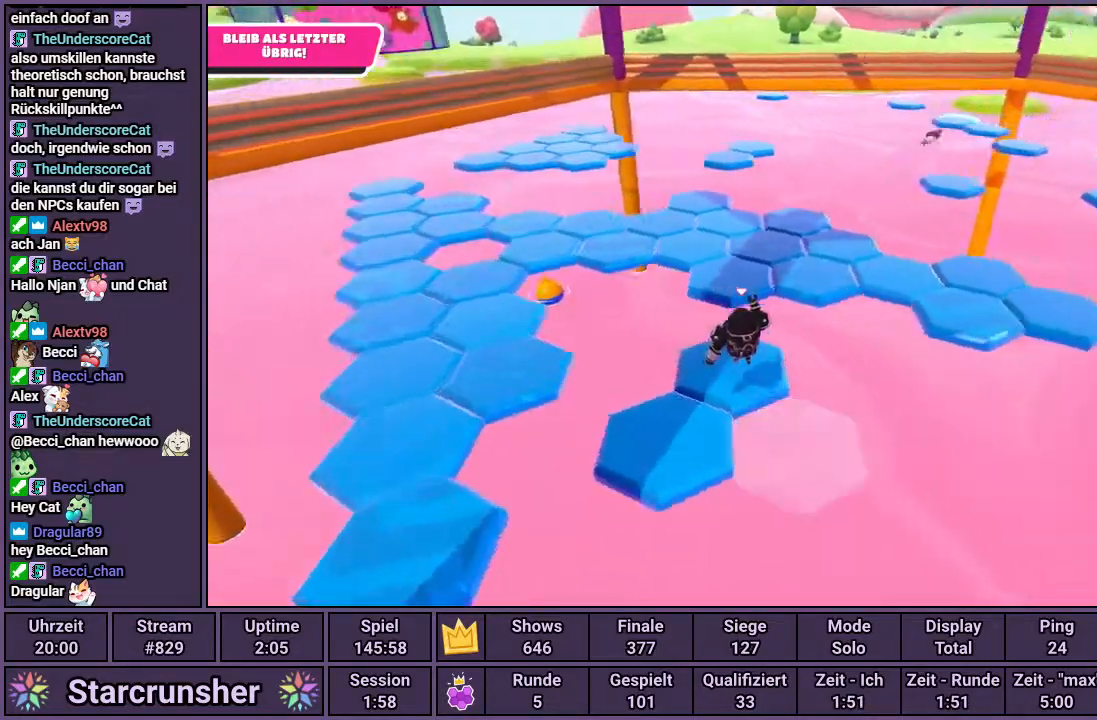
{"buttons": [], "left_stick": "up", "right_stick": "center", "events": [[50, "left_stick", "up-right"], [50, "right_stick", "center"], [317, "left_stick", "up"]]}
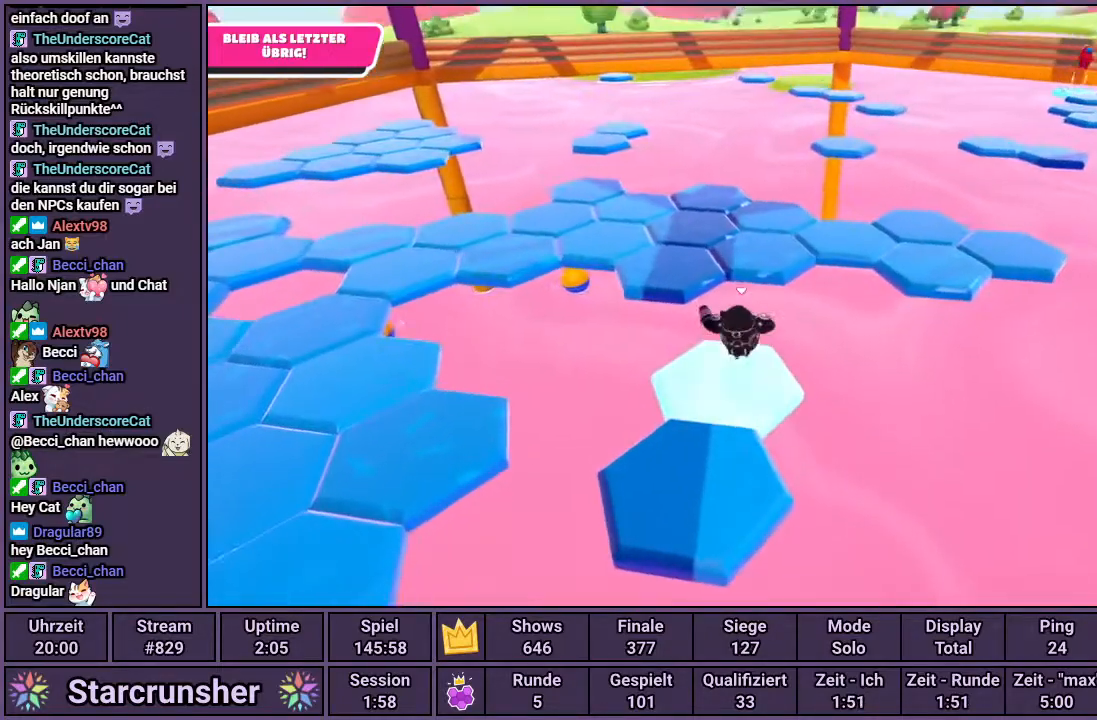
{"buttons": [], "left_stick": "up", "right_stick": "center", "events": [[67, "CROSS", "down"], [267, "CROSS", "up"]]}
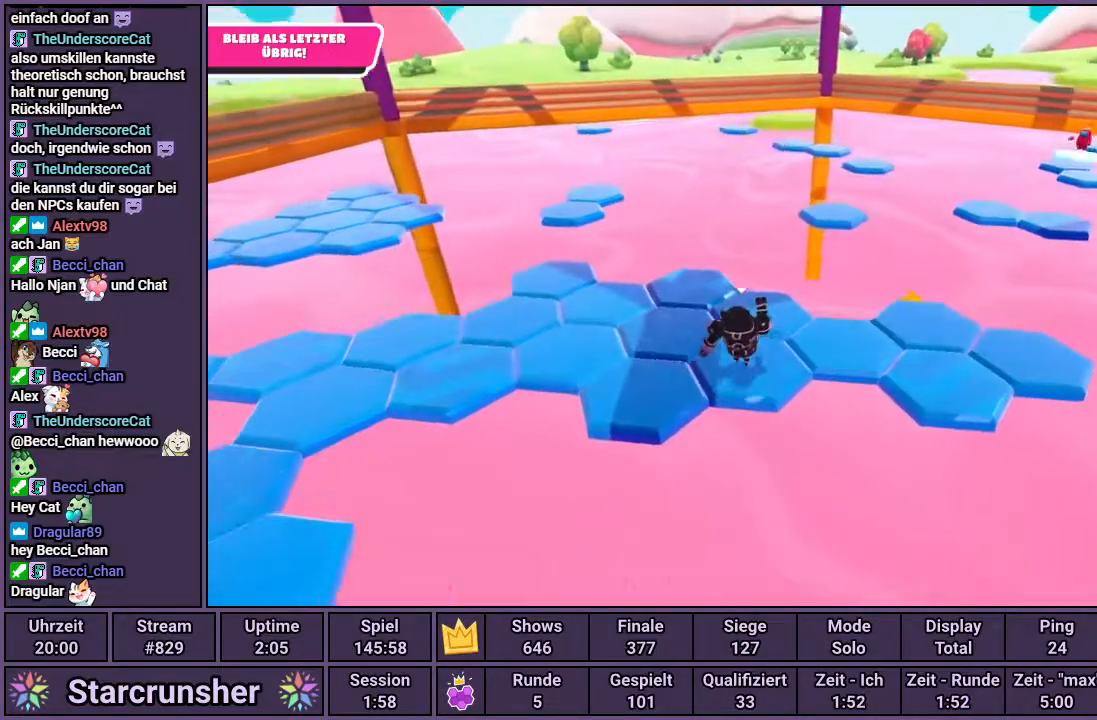
{"buttons": [], "left_stick": "down-right", "right_stick": "center", "events": [[383, "CROSS", "down"], [383, "left_stick", "down-right"], [467, "CROSS", "up"]]}
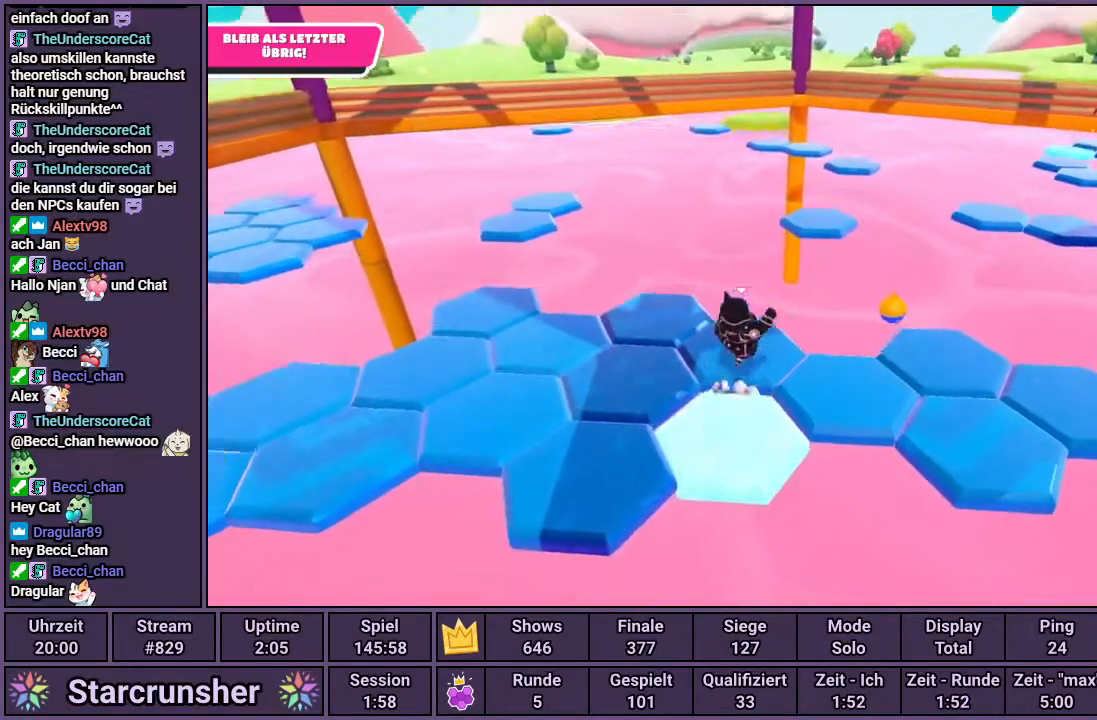
{"buttons": [], "left_stick": "down-right", "right_stick": "center", "events": []}
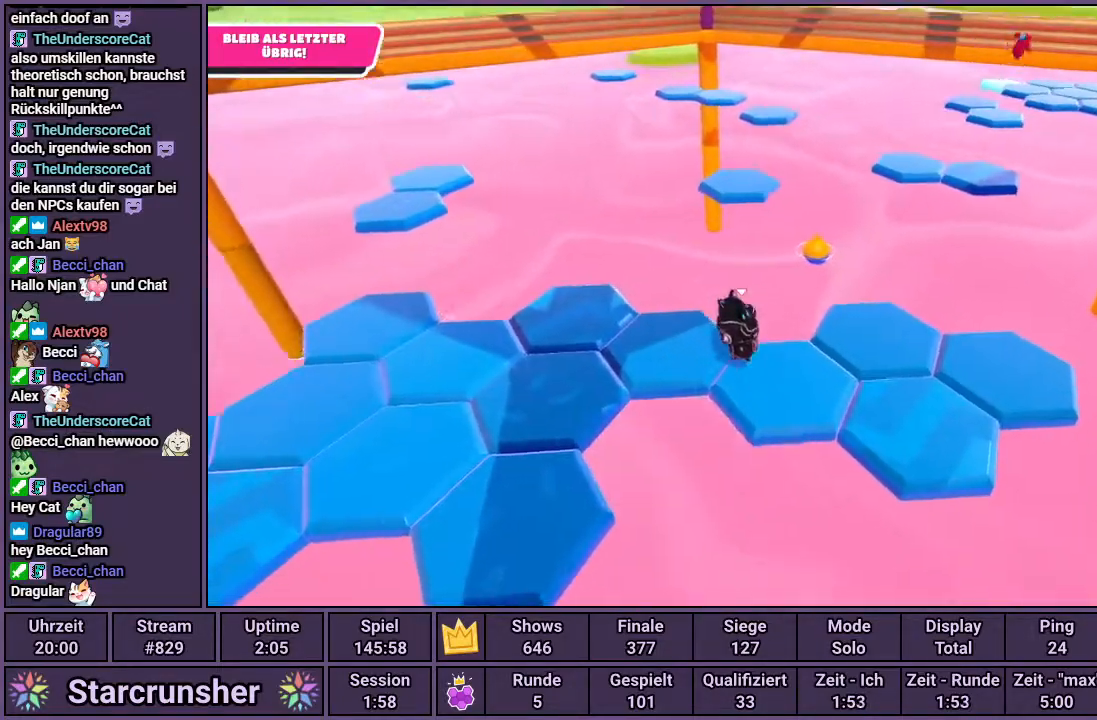
{"buttons": [], "left_stick": "down-left", "right_stick": "center", "events": [[183, "CROSS", "down"], [267, "CROSS", "up"], [450, "left_stick", "down-left"]]}
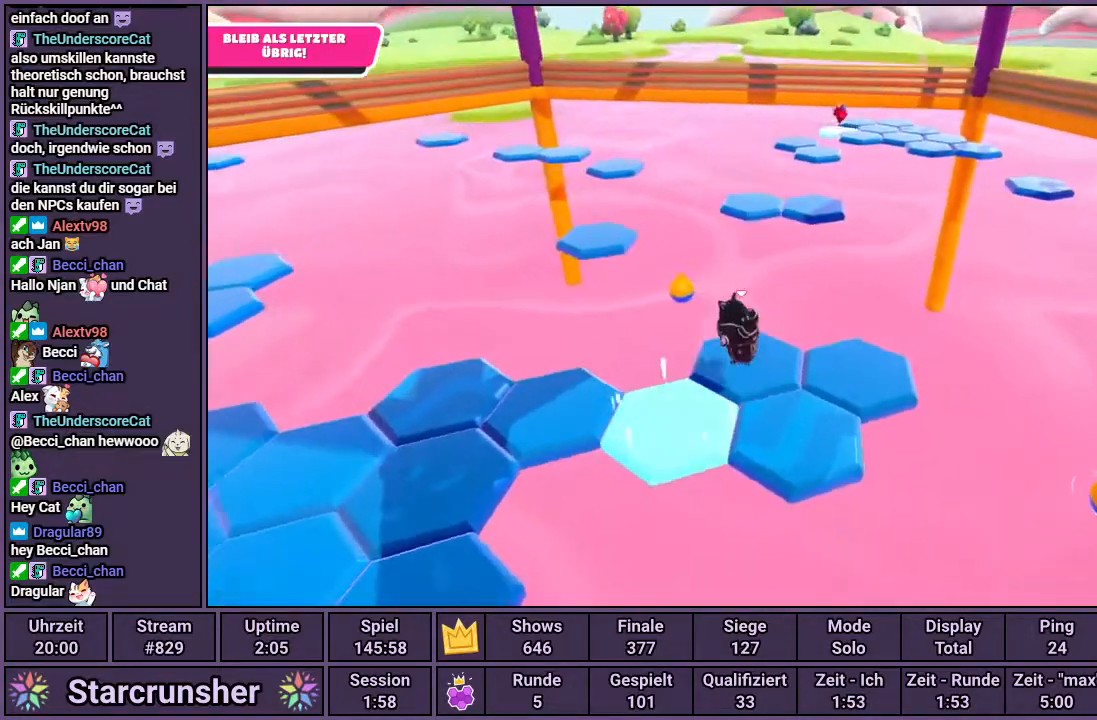
{"buttons": [], "left_stick": "up-right", "right_stick": "center", "events": [[100, "left_stick", "center"], [217, "left_stick", "up-left"], [367, "left_stick", "center"], [500, "left_stick", "up-right"]]}
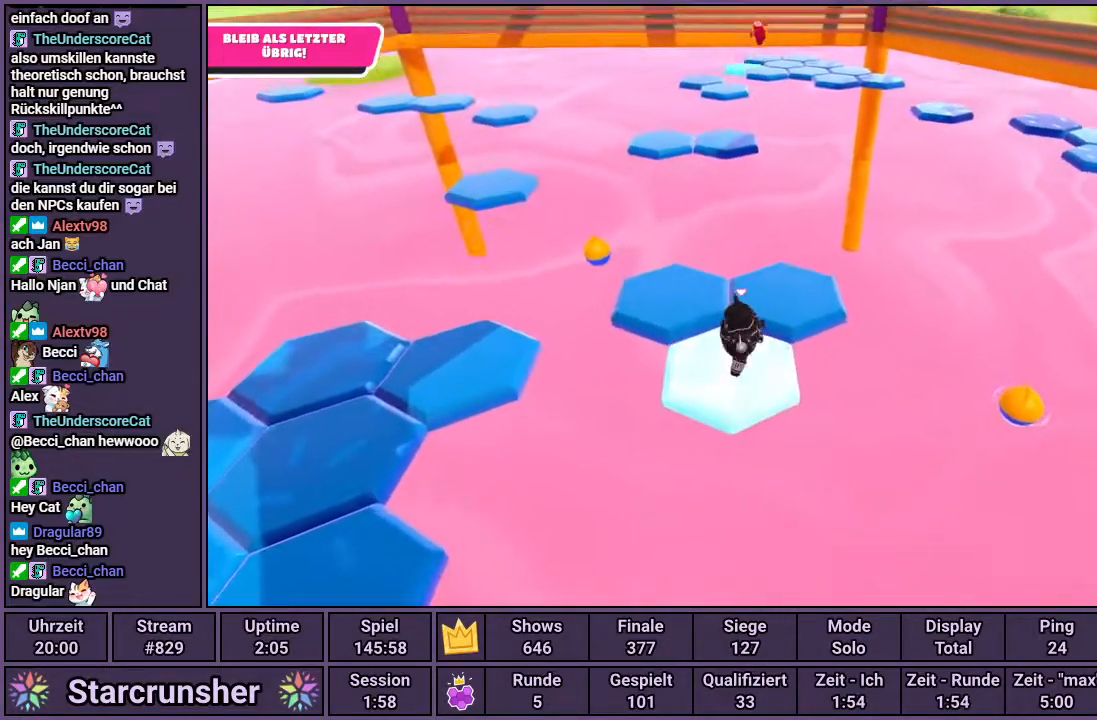
{"buttons": [], "left_stick": "center", "right_stick": "up-left", "events": [[83, "CROSS", "down"], [117, "left_stick", "up"], [167, "CROSS", "up"], [317, "right_stick", "up-left"], [400, "left_stick", "center"]]}
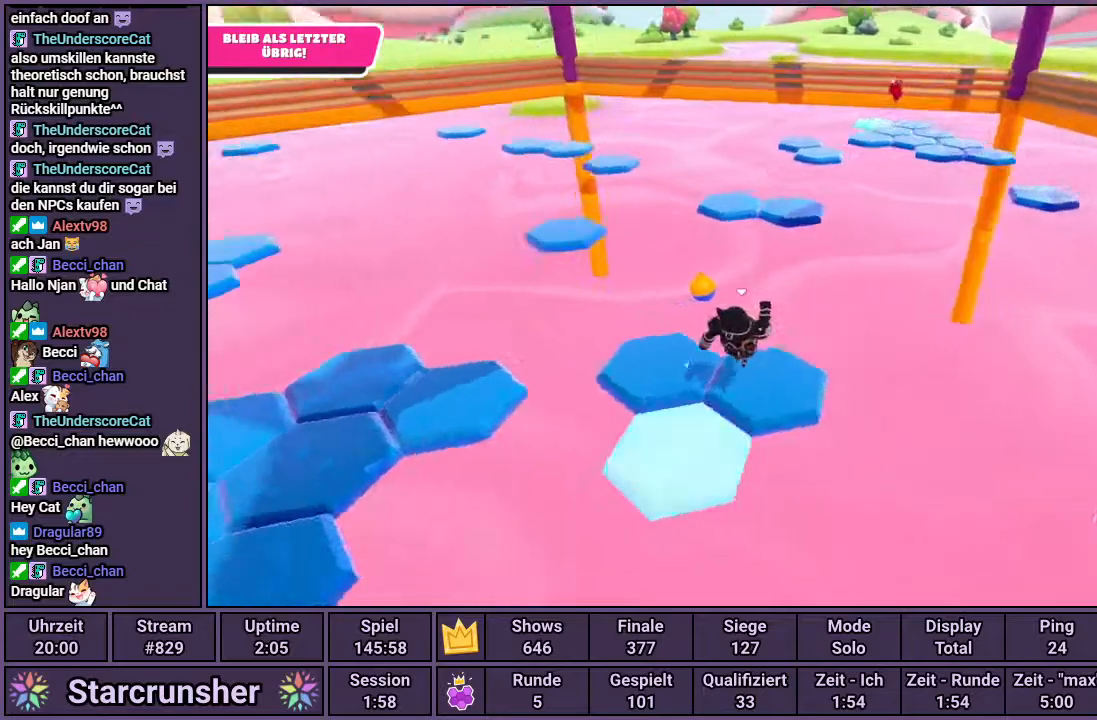
{"buttons": [], "left_stick": "up-right", "right_stick": "center", "events": [[417, "left_stick", "up-right"], [467, "right_stick", "center"]]}
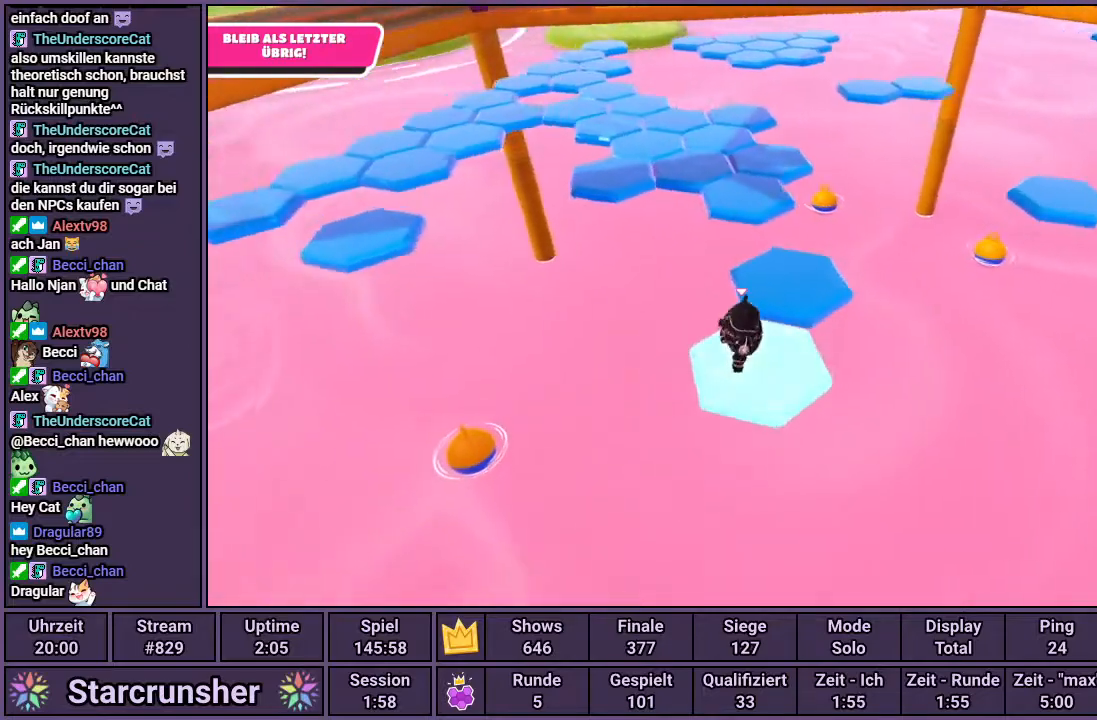
{"buttons": [], "left_stick": "center", "right_stick": "center", "events": [[83, "CROSS", "down"], [183, "CROSS", "up"], [233, "left_stick", "center"], [350, "right_stick", "left"], [500, "right_stick", "center"]]}
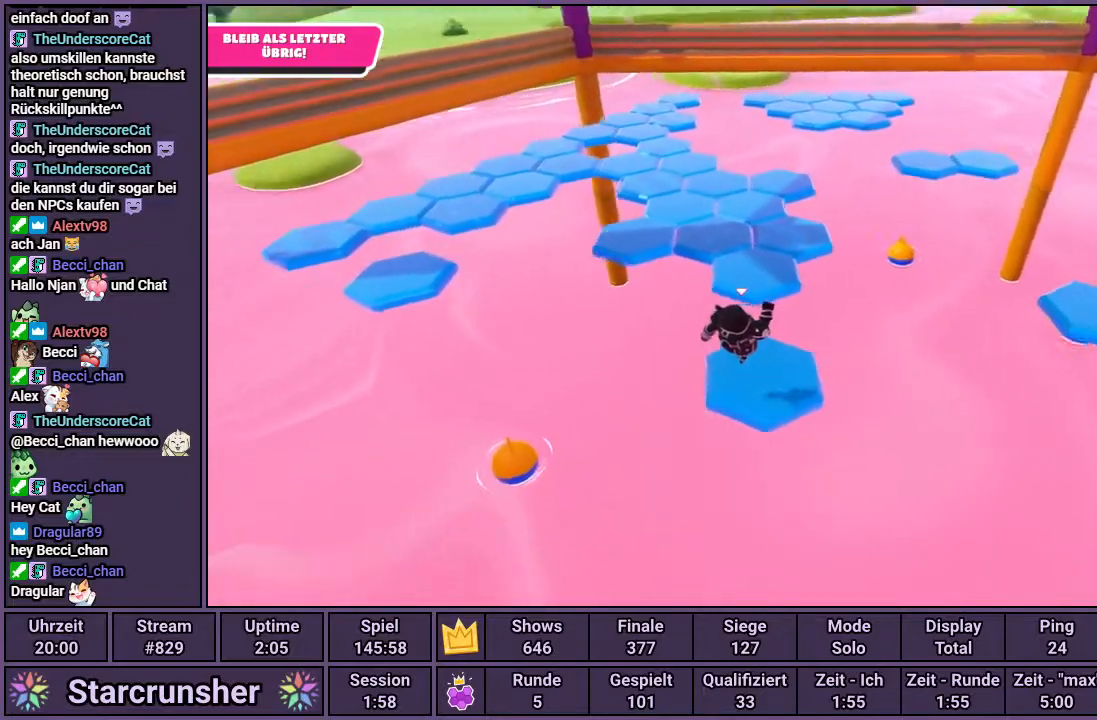
{"buttons": ["CROSS"], "left_stick": "up", "right_stick": "center", "events": [[133, "left_stick", "up"], [500, "CROSS", "down"]]}
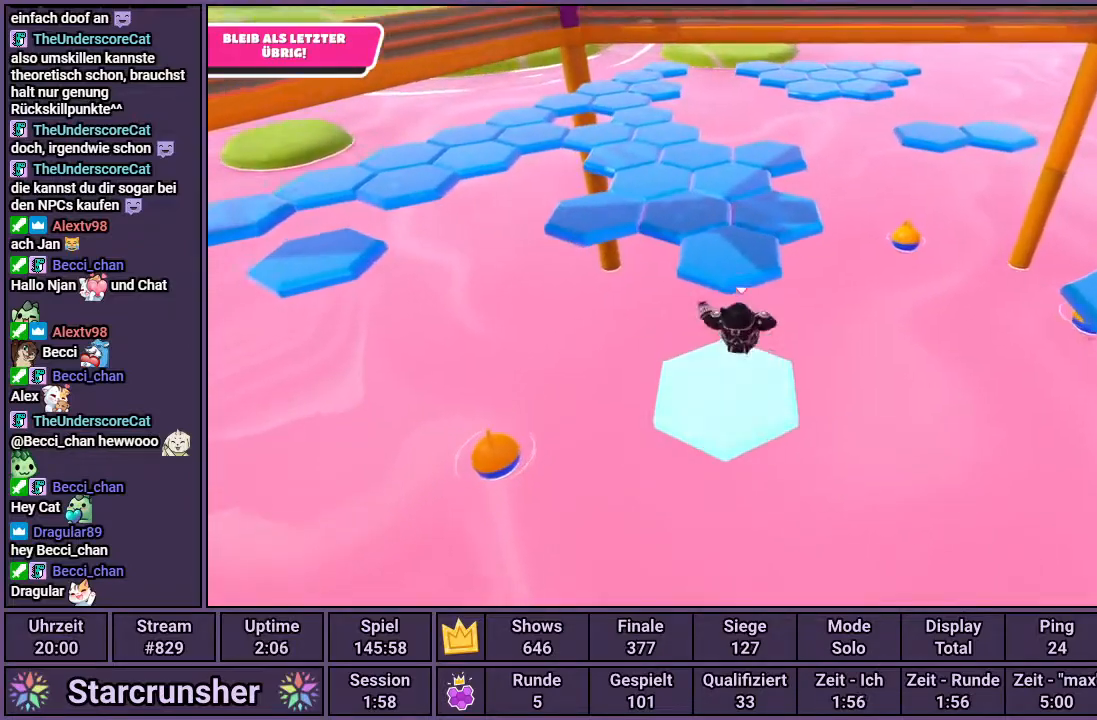
{"buttons": [], "left_stick": "center", "right_stick": "up-left", "events": [[83, "CROSS", "up"], [283, "left_stick", "center"], [300, "right_stick", "up-left"]]}
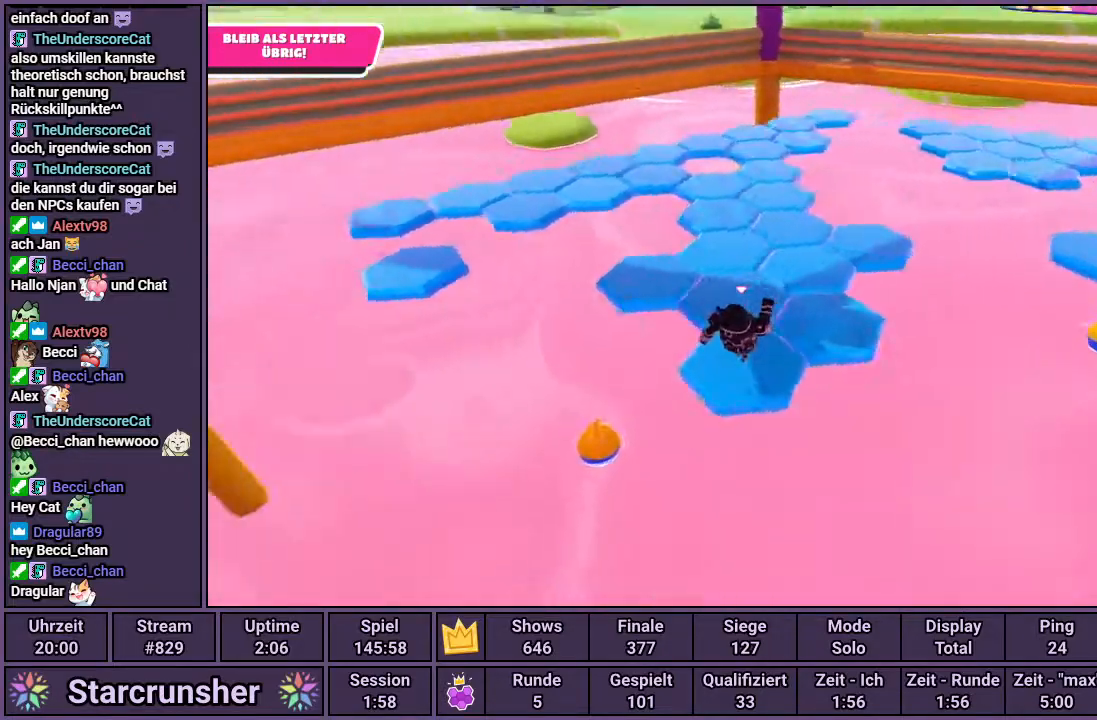
{"buttons": ["CROSS"], "left_stick": "right", "right_stick": "center", "events": [[200, "right_stick", "center"], [367, "left_stick", "right"], [417, "CROSS", "down"]]}
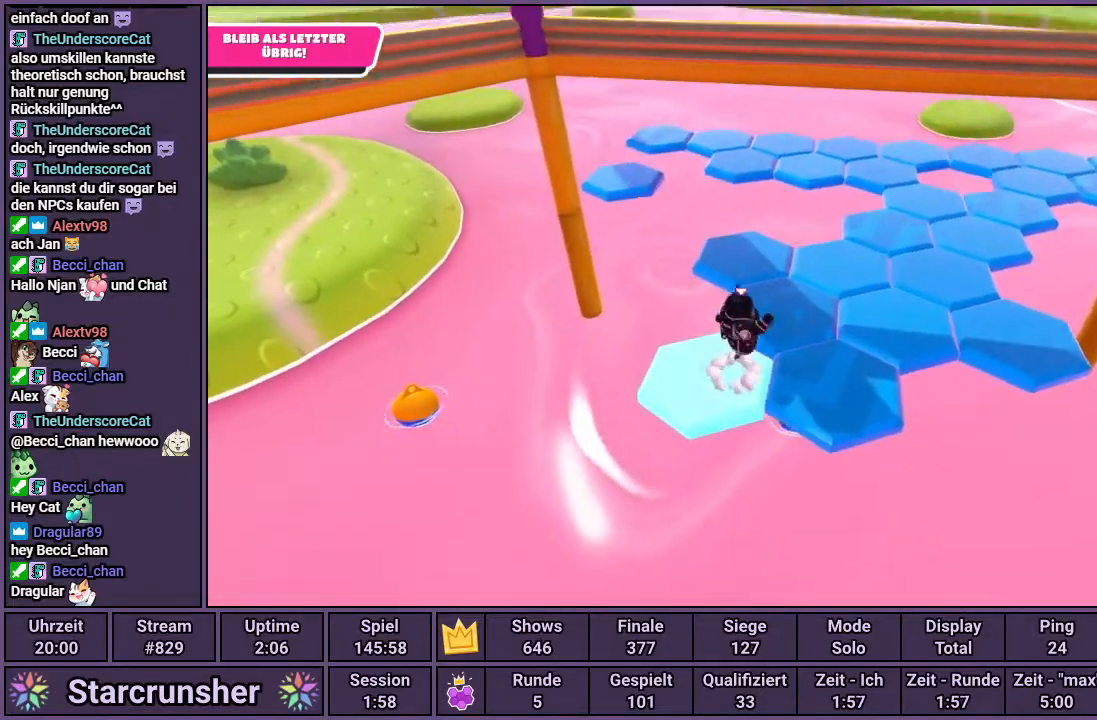
{"buttons": [], "left_stick": "center", "right_stick": "center", "events": [[17, "CROSS", "up"], [133, "right_stick", "left"], [200, "left_stick", "center"], [500, "right_stick", "center"]]}
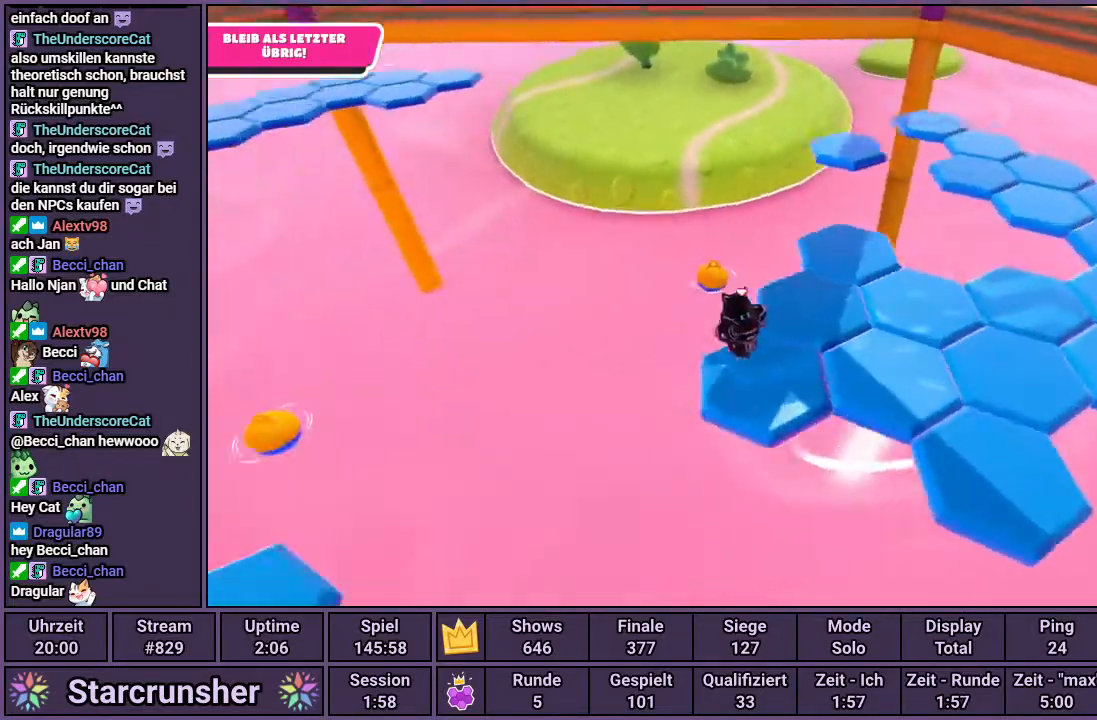
{"buttons": [], "left_stick": "up", "right_stick": "center", "events": [[250, "left_stick", "up-right"], [350, "CROSS", "down"], [433, "CROSS", "up"], [500, "left_stick", "up"]]}
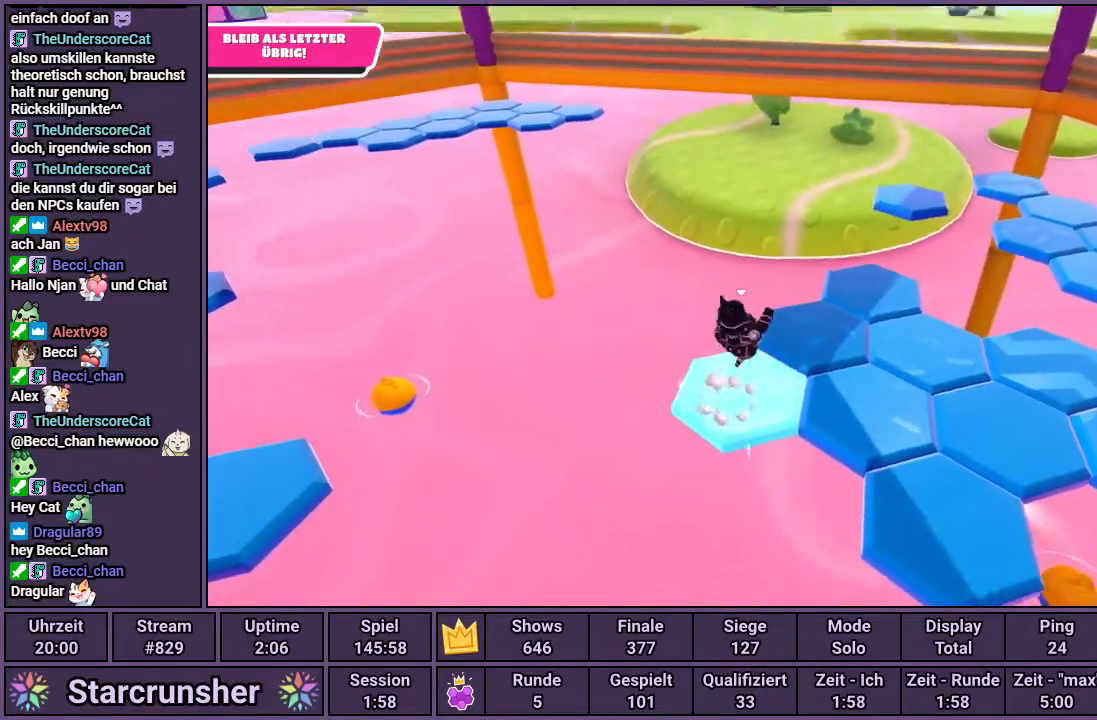
{"buttons": [], "left_stick": "center", "right_stick": "center", "events": [[117, "right_stick", "right"], [317, "left_stick", "center"], [417, "right_stick", "center"]]}
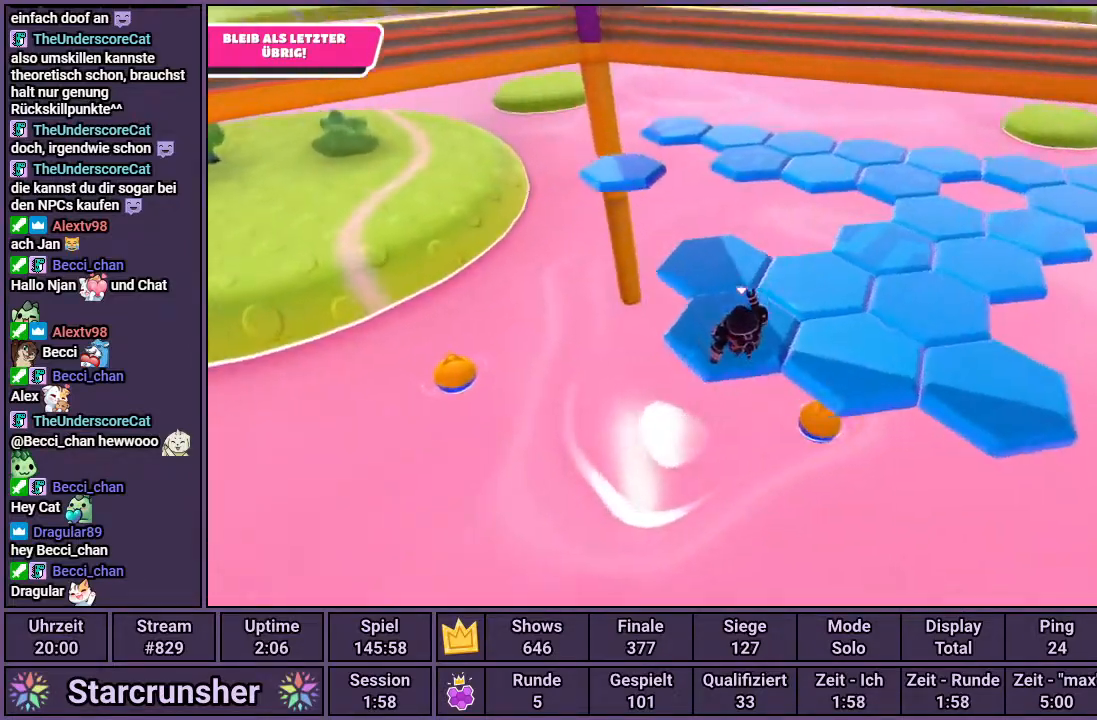
{"buttons": [], "left_stick": "center", "right_stick": "center", "events": [[183, "left_stick", "up-left"], [350, "CROSS", "down"], [383, "left_stick", "center"], [433, "CROSS", "up"]]}